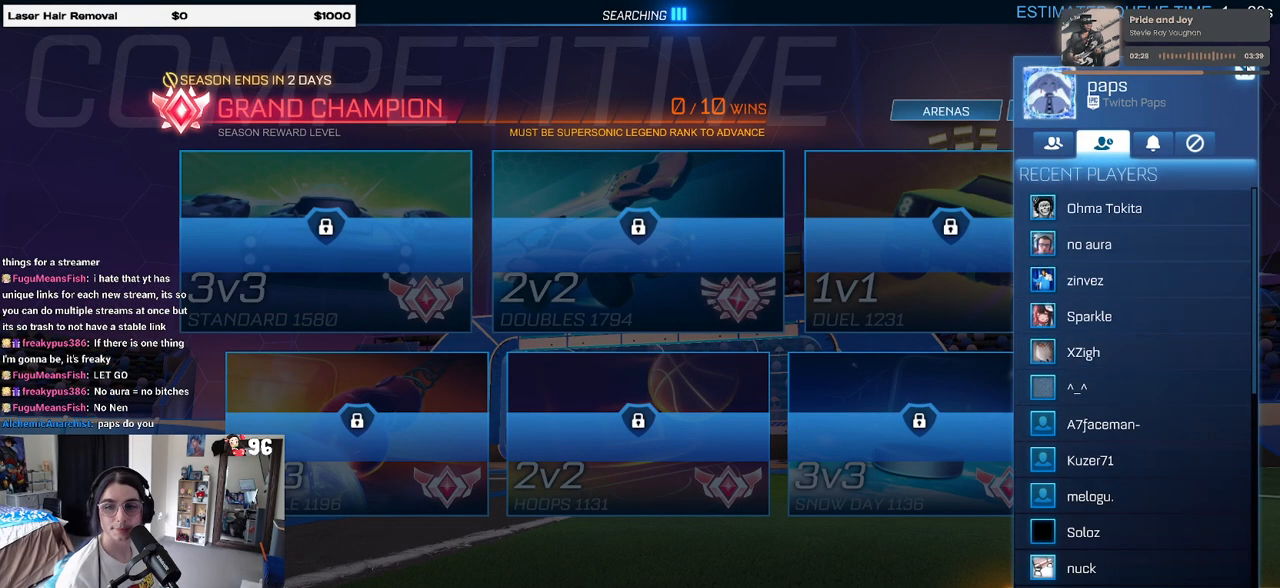
Gameplay with a controller (PlayStation layout); each line is a JSON object with the inputs held at the frame after it. "events" lists button and stick changes between this image and that frame as [ms after this image, input, new state], when the widget could be followed in between.
{"buttons": ["CIRCLE"], "left_stick": "center", "right_stick": "center", "events": [[350, "CIRCLE", "down"], [417, "CIRCLE", "up"], [500, "CIRCLE", "down"]]}
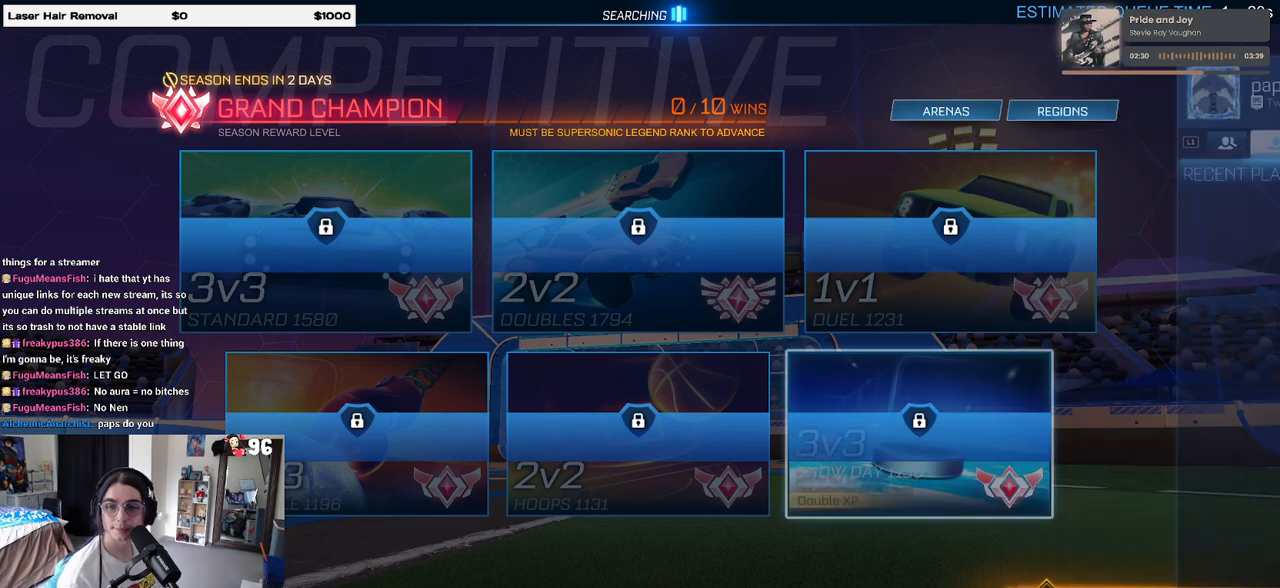
{"buttons": [], "left_stick": "center", "right_stick": "center", "events": [[67, "CIRCLE", "up"]]}
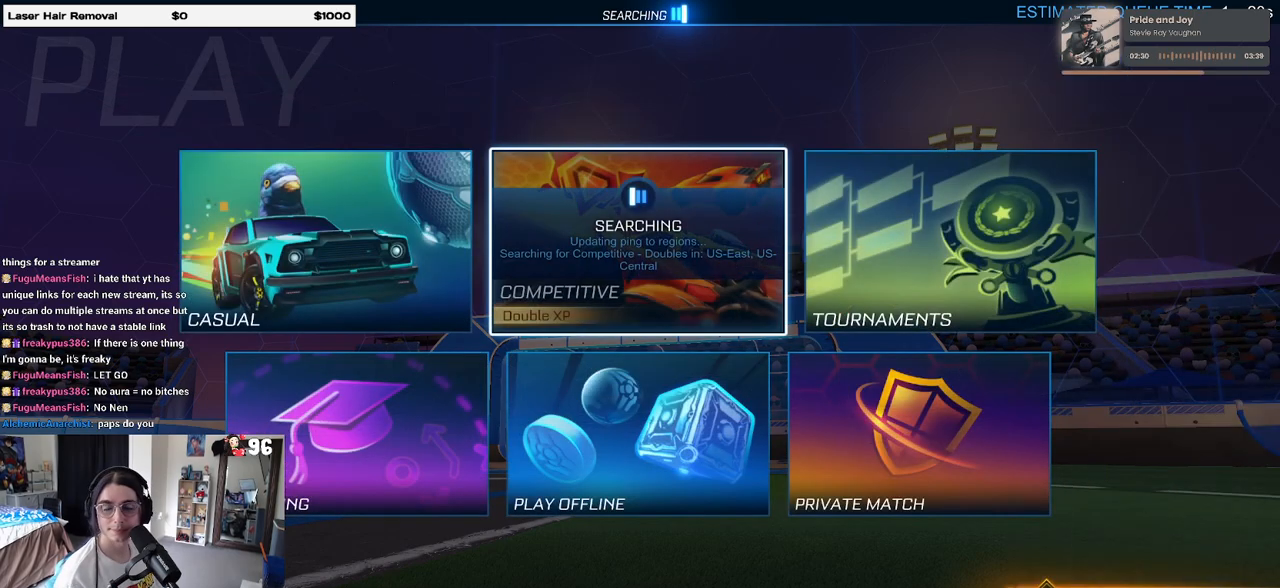
{"buttons": [], "left_stick": "center", "right_stick": "center", "events": []}
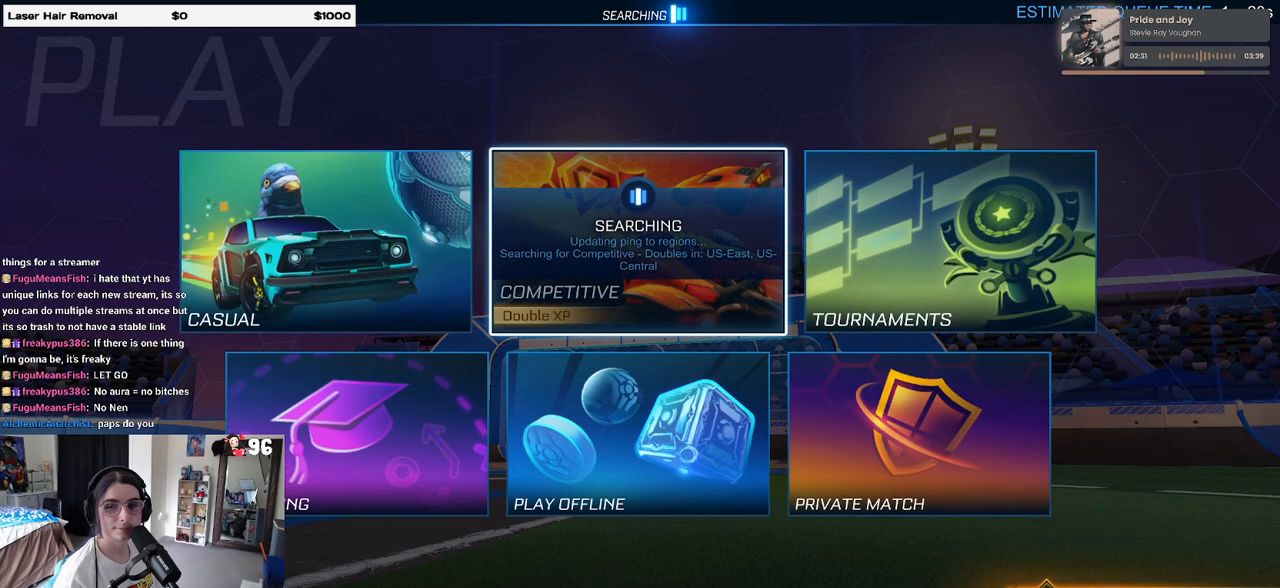
{"buttons": [], "left_stick": "center", "right_stick": "center", "events": [[283, "R2", "down"], [417, "R2", "up"]]}
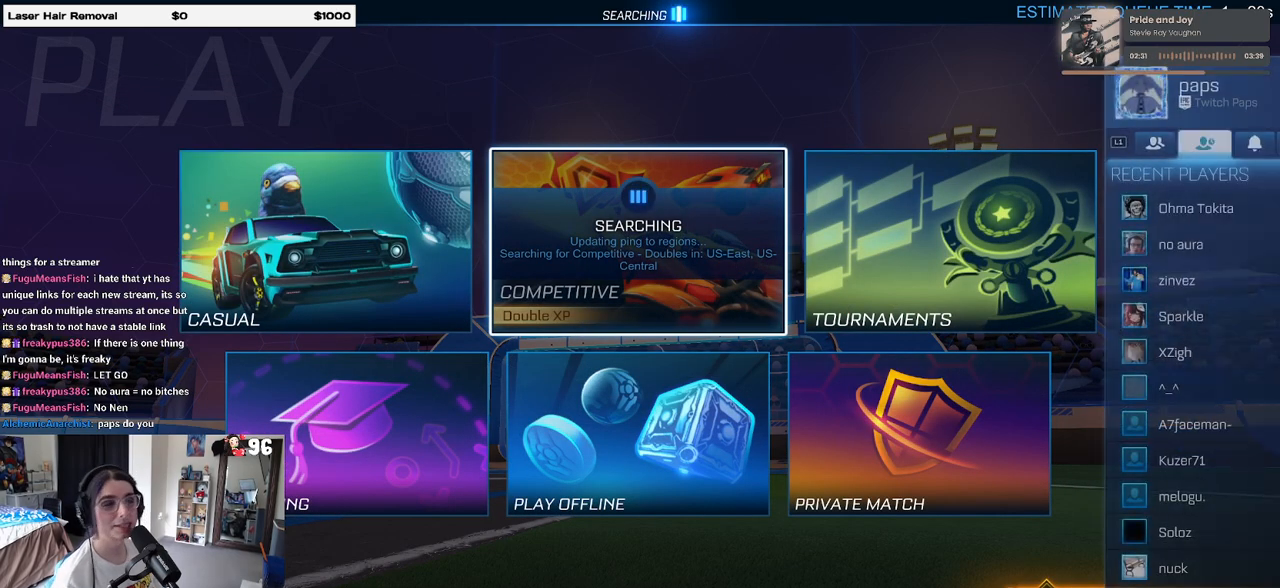
{"buttons": [], "left_stick": "center", "right_stick": "center", "events": []}
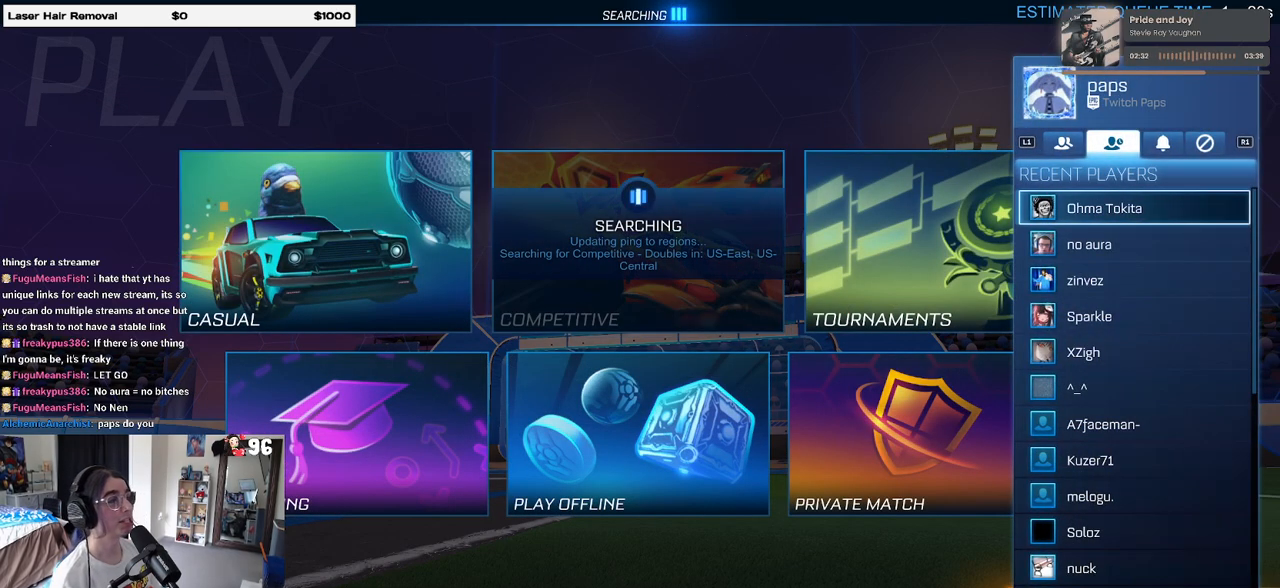
{"buttons": [], "left_stick": "center", "right_stick": "center", "events": [[167, "DPAD_DOWN", "down"], [283, "DPAD_DOWN", "up"]]}
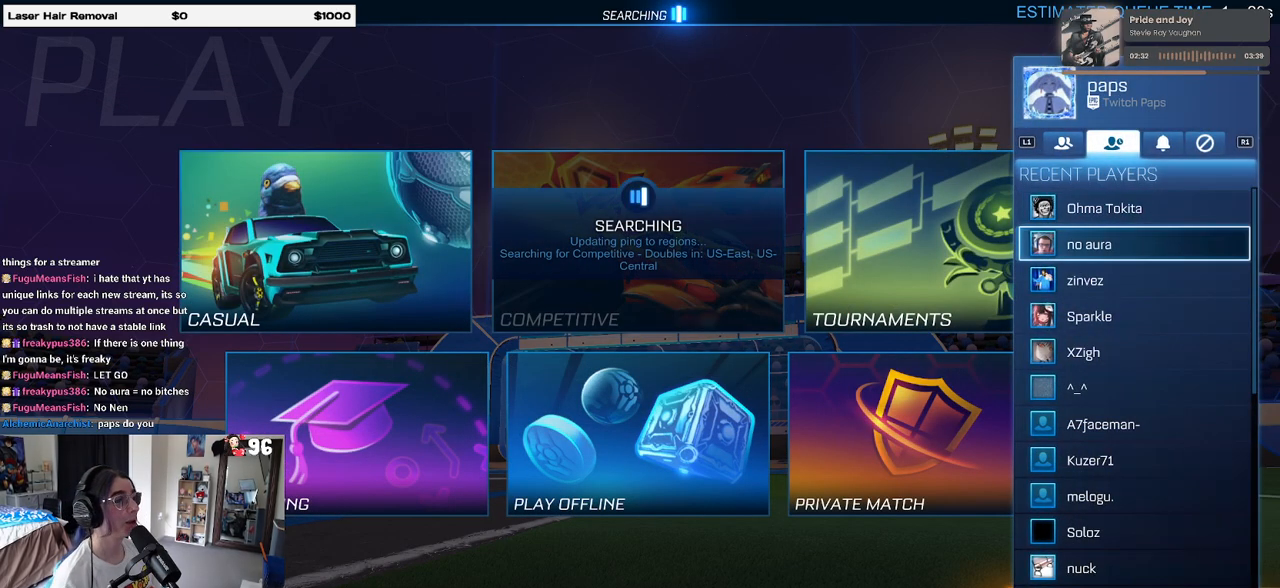
{"buttons": [], "left_stick": "center", "right_stick": "center", "events": [[350, "DPAD_UP", "down"], [450, "DPAD_UP", "up"]]}
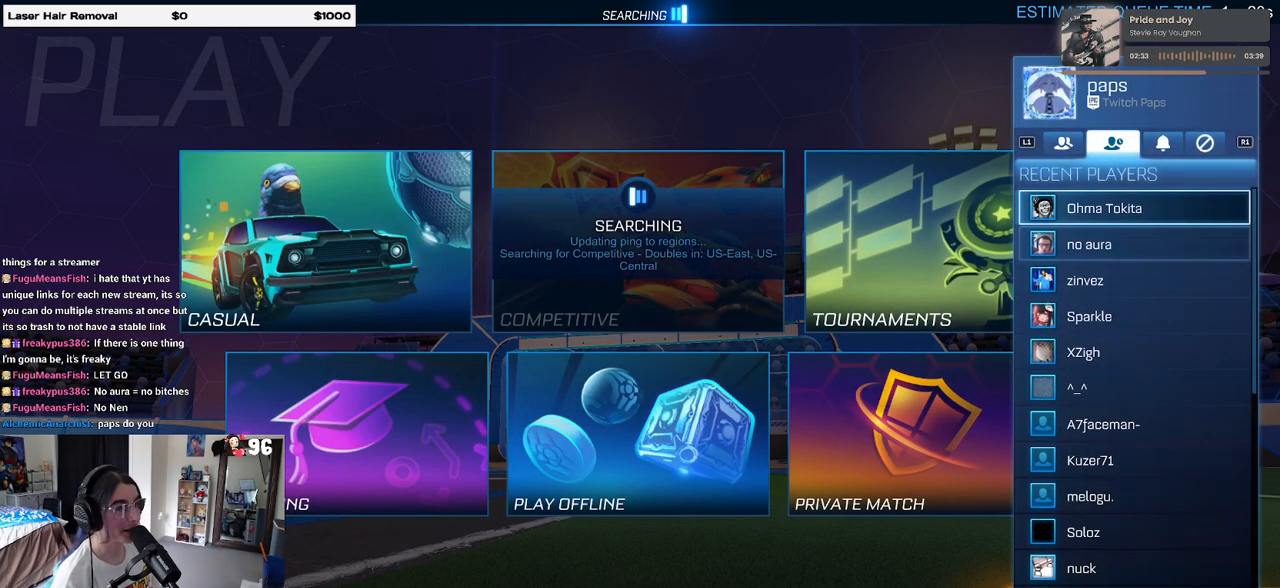
{"buttons": ["CROSS"], "left_stick": "center", "right_stick": "center", "events": [[333, "CROSS", "down"], [367, "CROSS", "up"], [483, "CROSS", "down"]]}
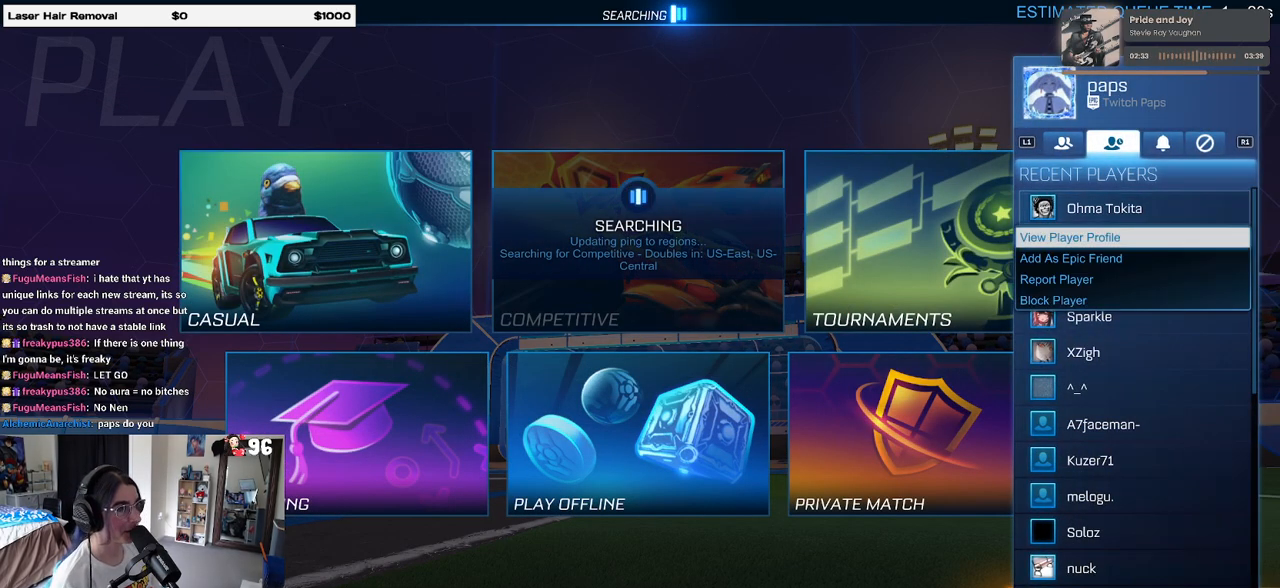
{"buttons": [], "left_stick": "center", "right_stick": "center", "events": [[133, "CROSS", "up"]]}